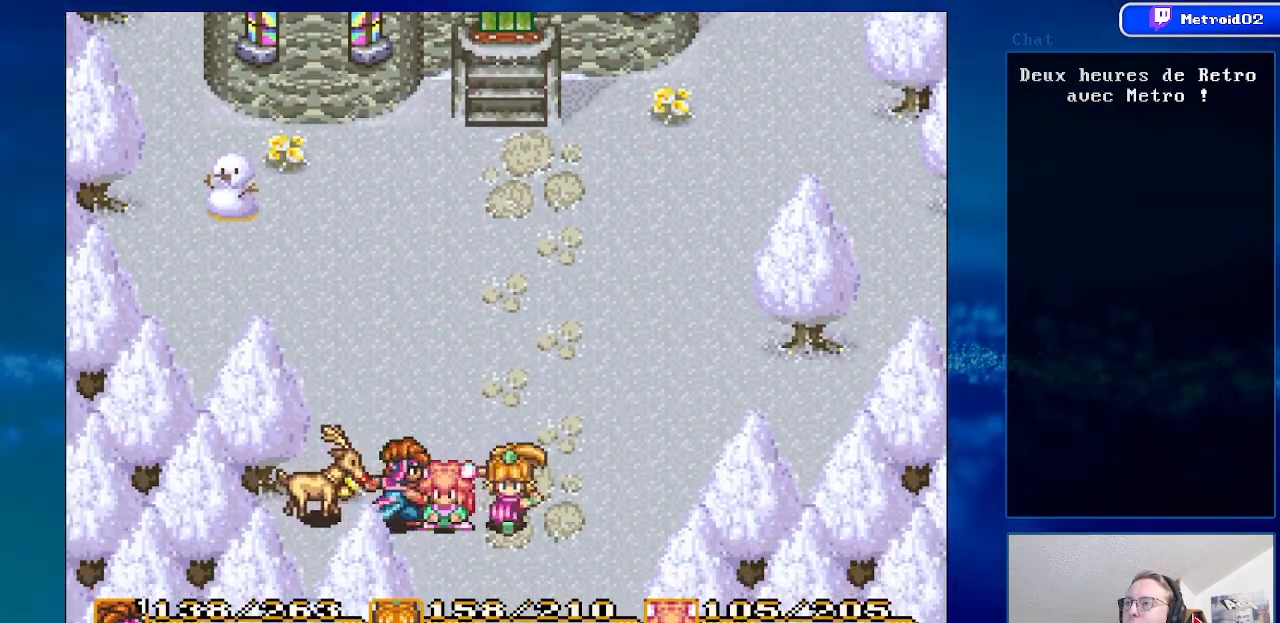
Gameplay with a controller (Nintendo layout); each line is a JSON object with the inputs held at the frame after it. "events" lists button and stick changes between this image and that frame as [ms after this image, input, new state], when the widget could be followed in between. Not read: L1 L3 R1 R3.
{"buttons": ["DPAD_DOWN"], "events": [[267, "DPAD_DOWN", "down"], [350, "DPAD_RIGHT", "up"]]}
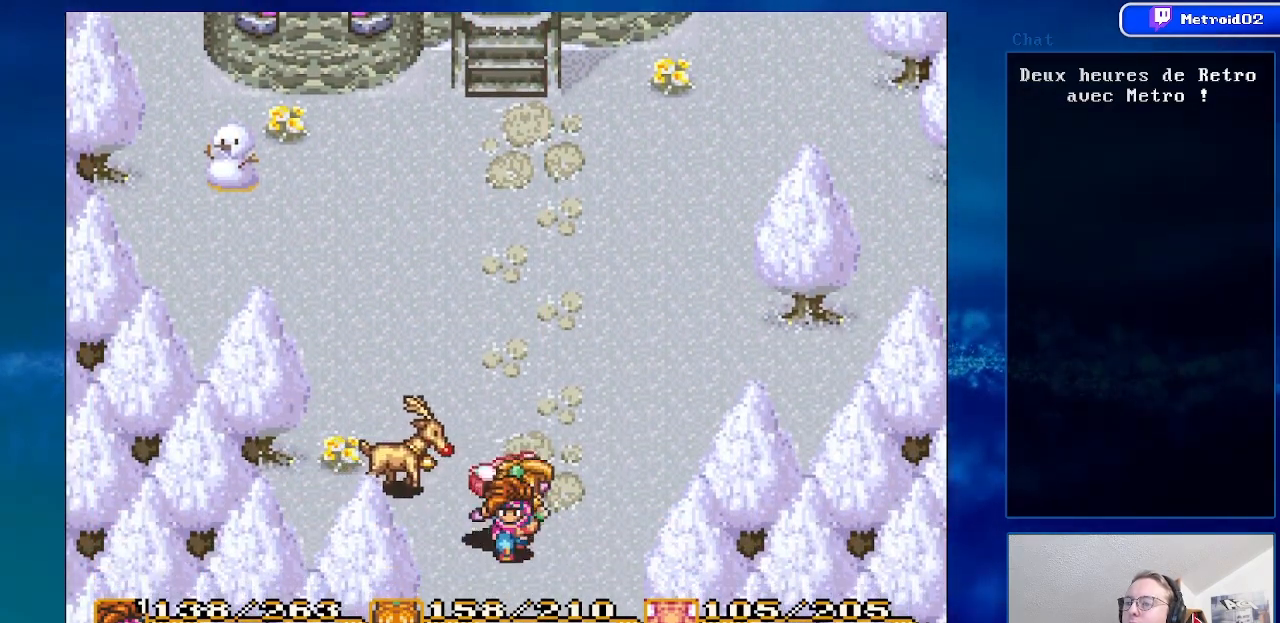
{"buttons": [], "events": [[350, "DPAD_DOWN", "up"]]}
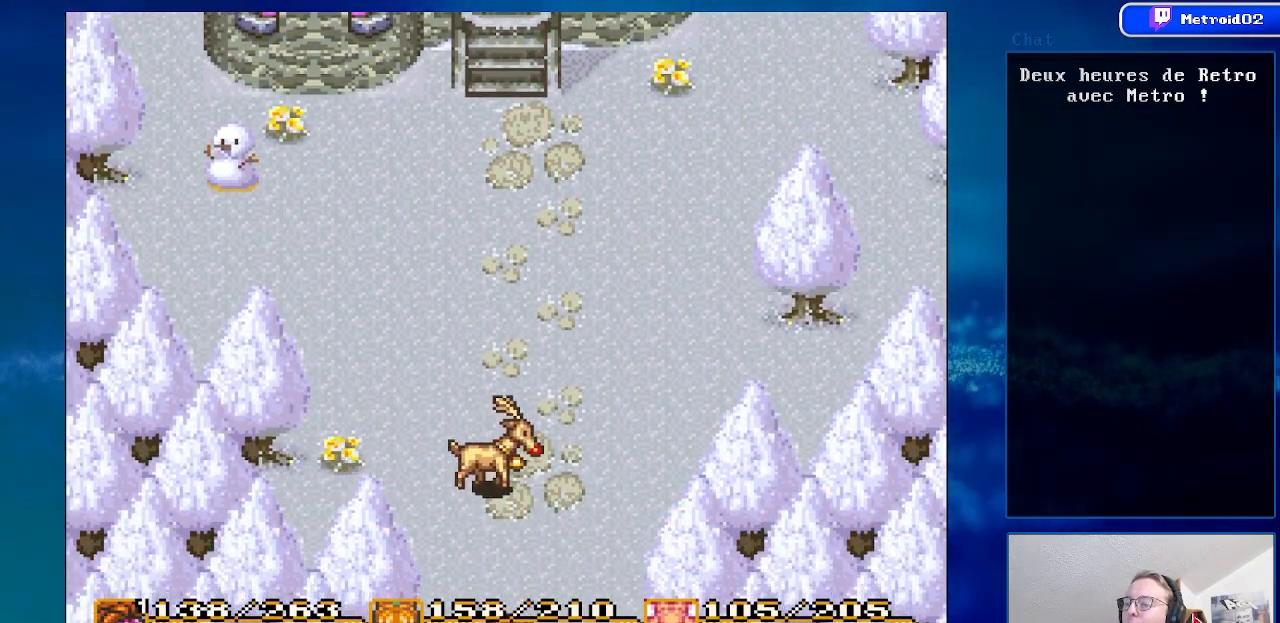
{"buttons": [], "events": []}
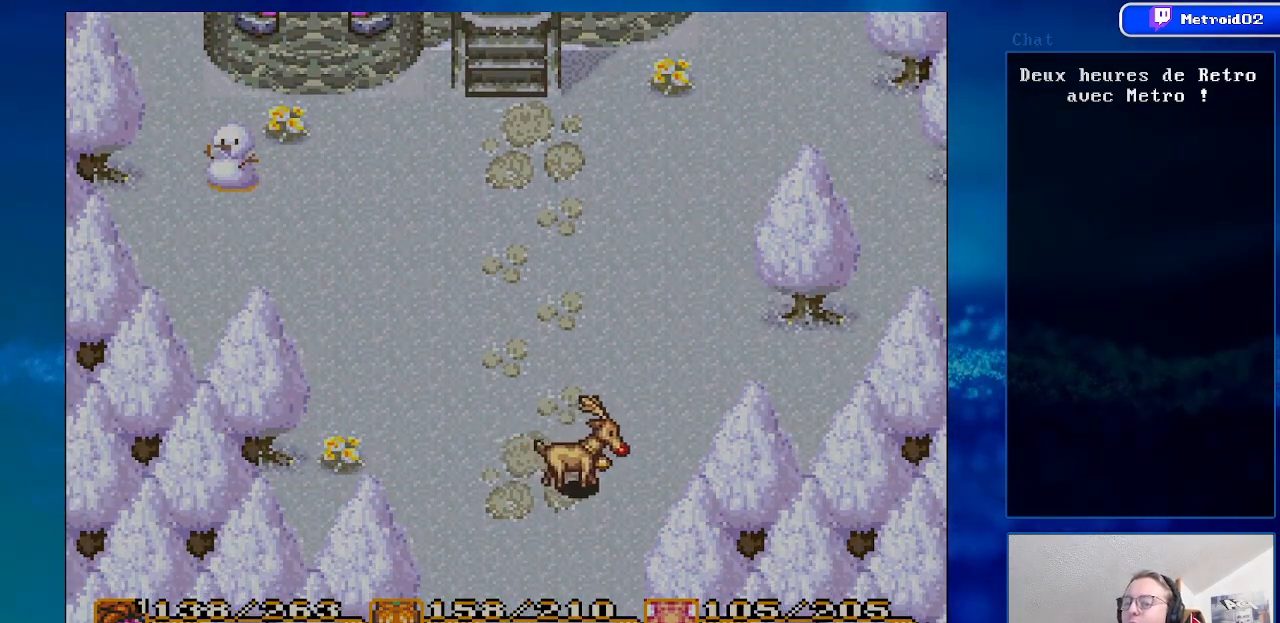
{"buttons": [], "events": []}
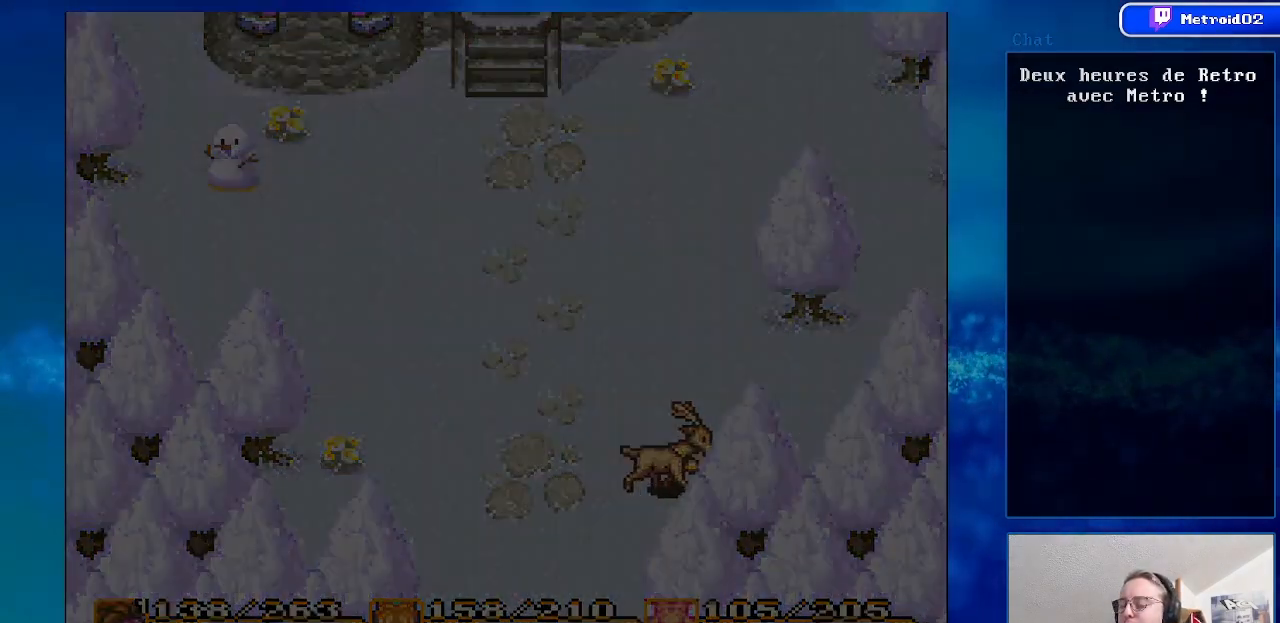
{"buttons": [], "events": []}
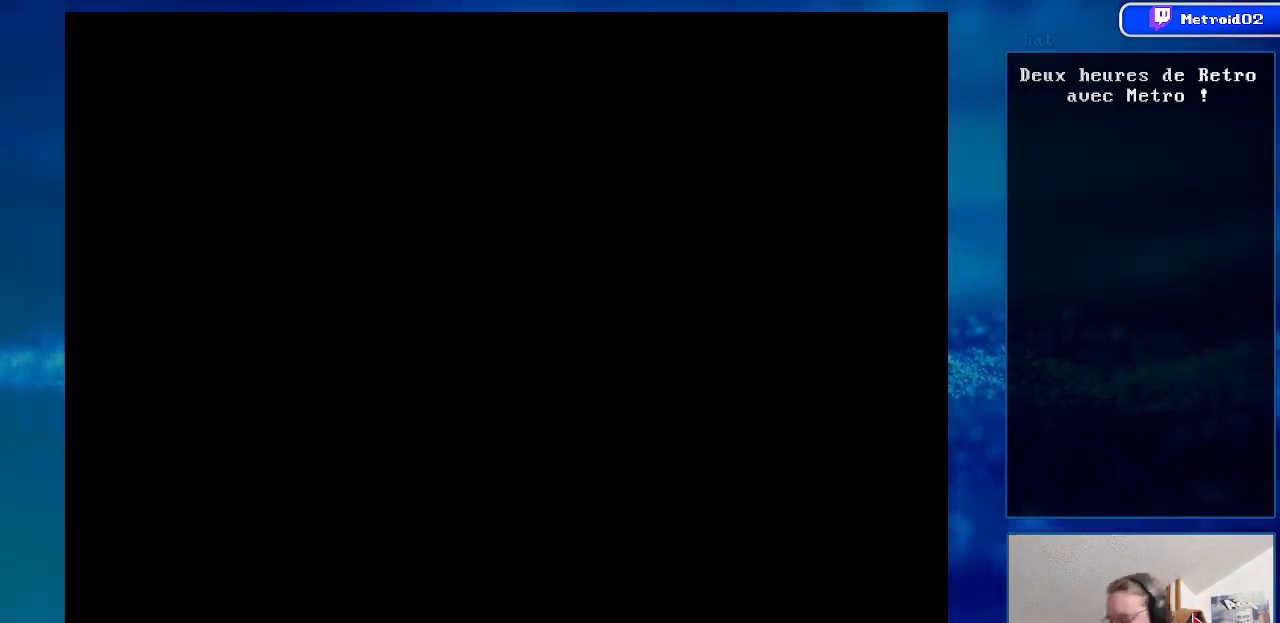
{"buttons": [], "events": []}
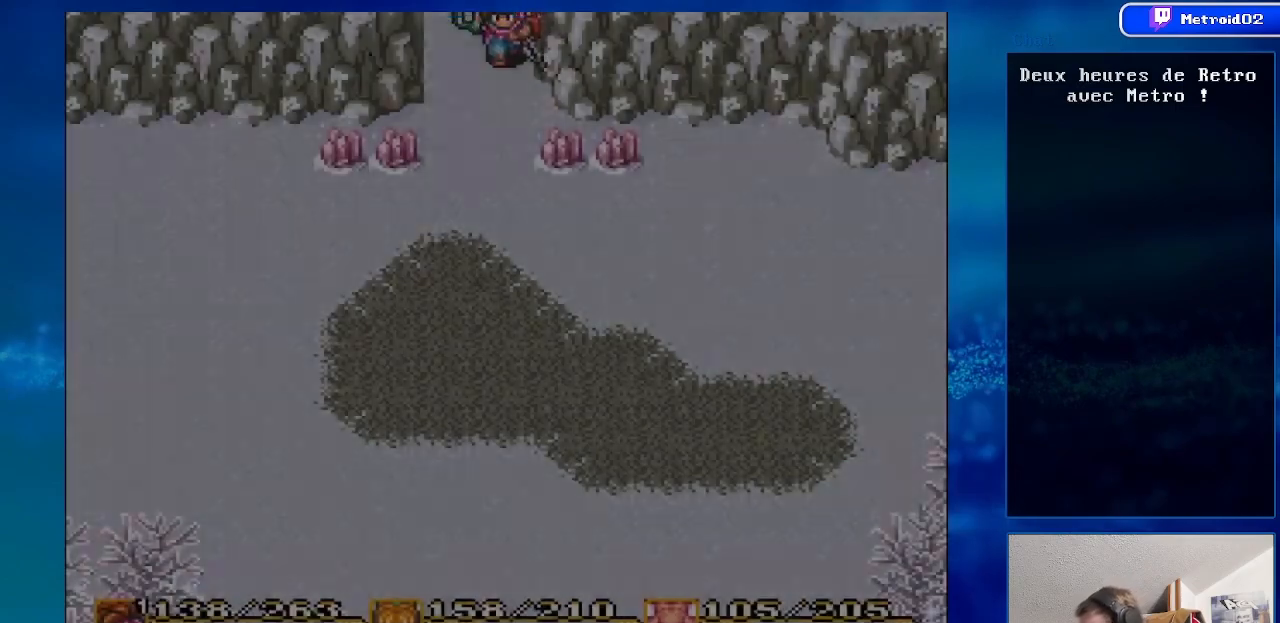
{"buttons": [], "events": []}
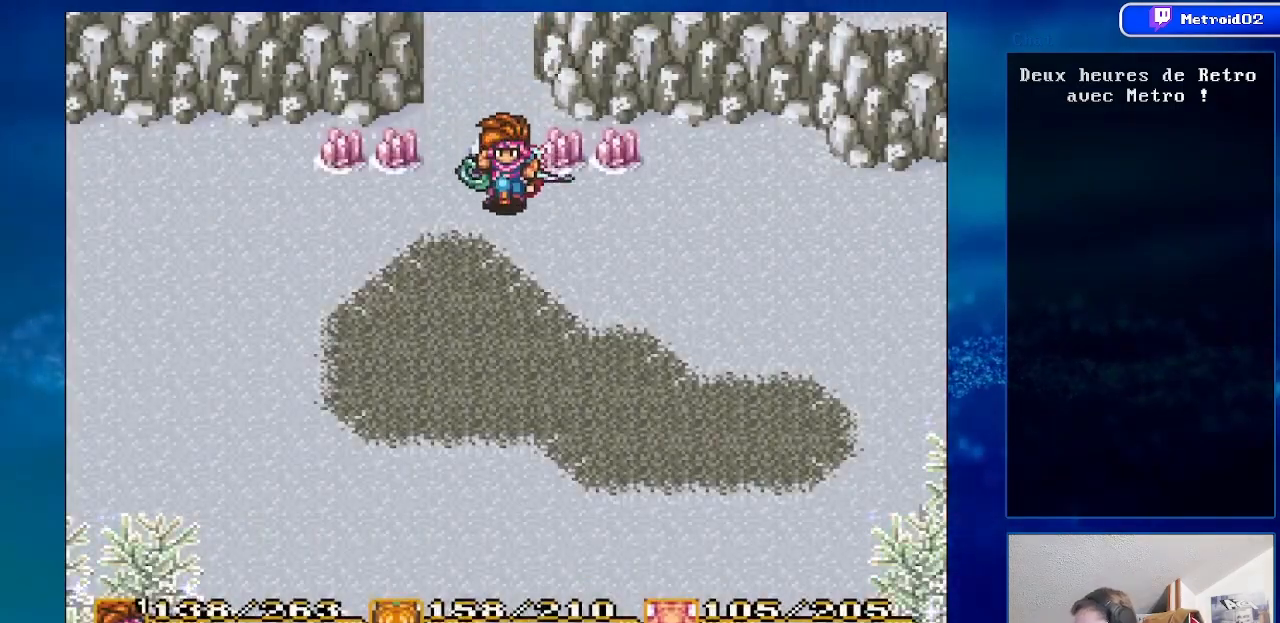
{"buttons": [], "events": []}
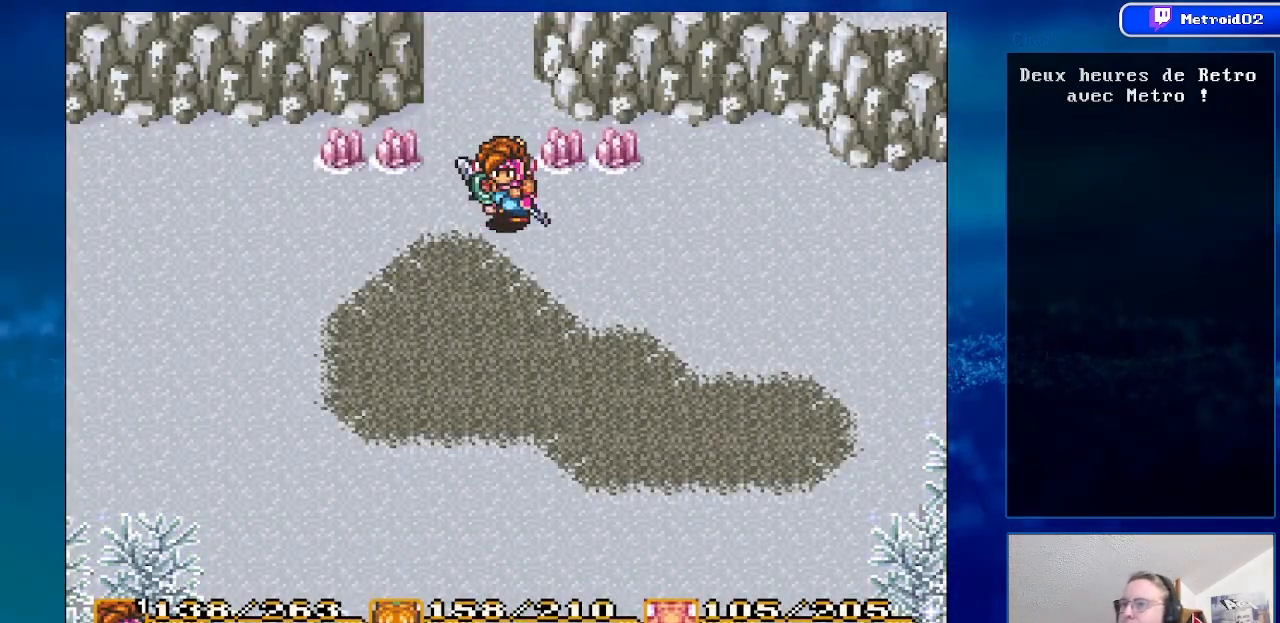
{"buttons": ["DPAD_DOWN", "DPAD_LEFT"], "events": [[283, "DPAD_DOWN", "down"], [483, "DPAD_LEFT", "down"]]}
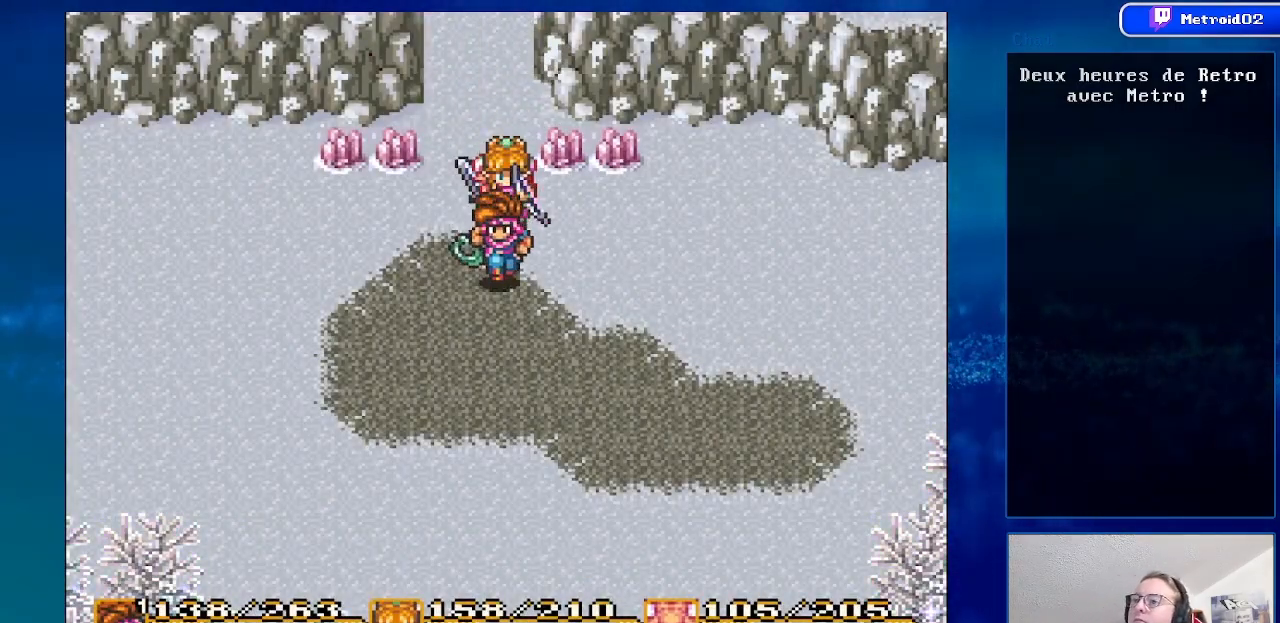
{"buttons": ["DPAD_LEFT"], "events": [[33, "DPAD_DOWN", "up"]]}
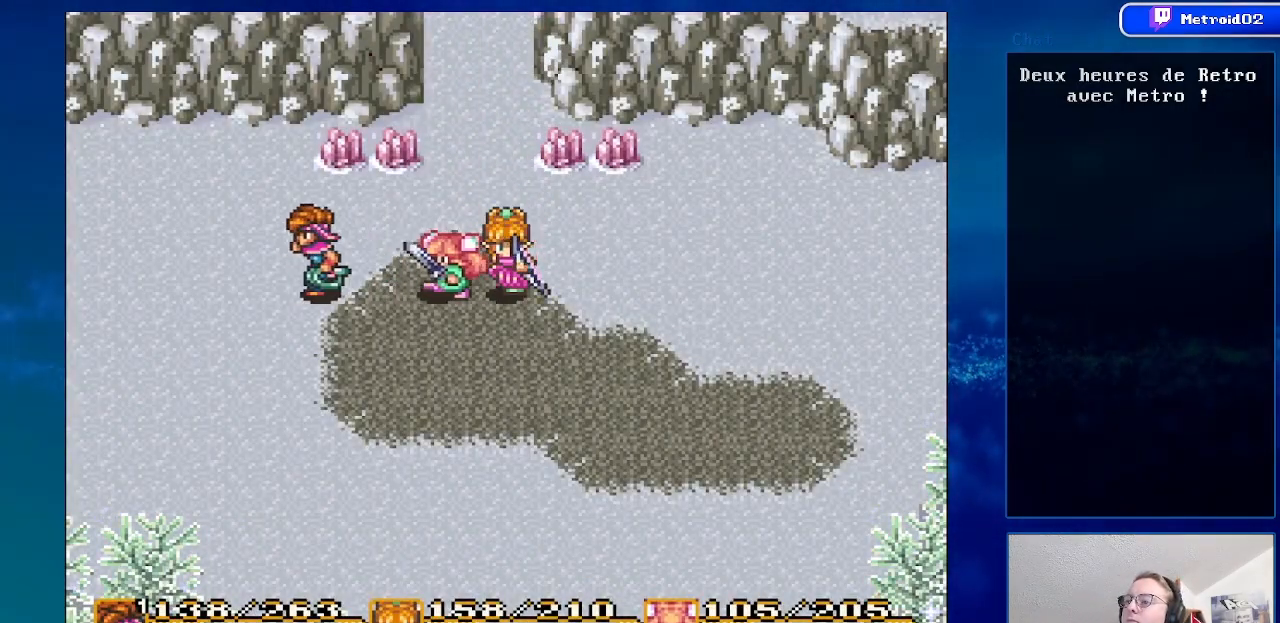
{"buttons": ["DPAD_DOWN", "DPAD_RIGHT"], "events": [[83, "DPAD_LEFT", "up"], [183, "DPAD_DOWN", "down"], [183, "DPAD_RIGHT", "down"]]}
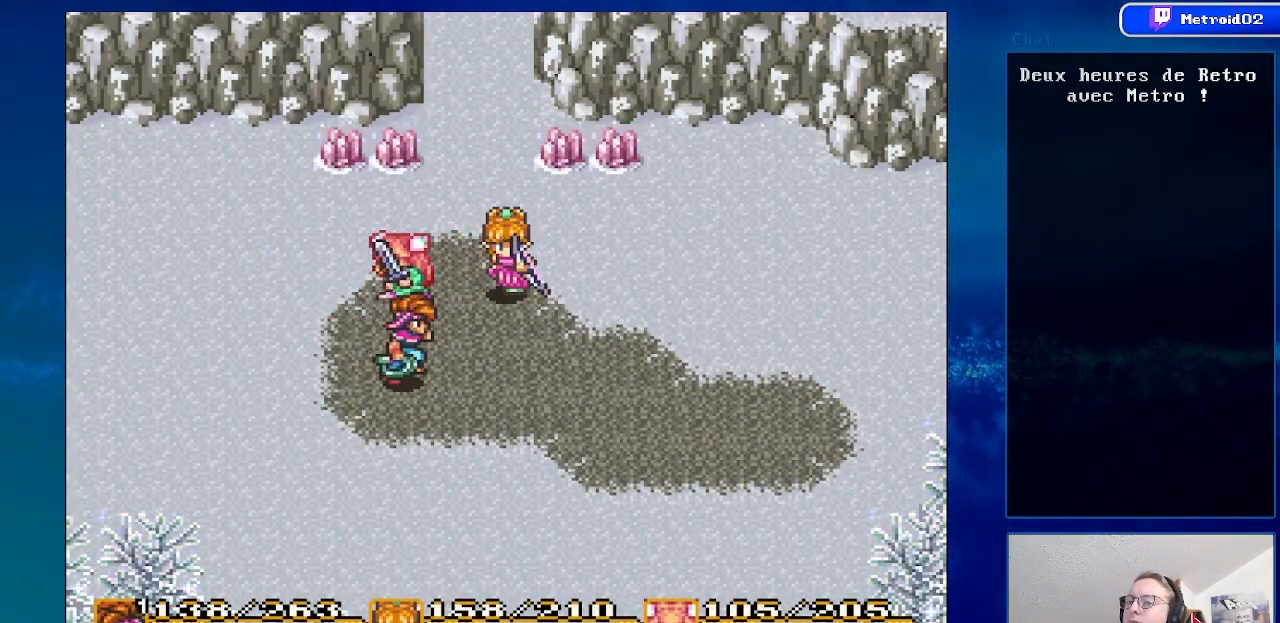
{"buttons": ["DPAD_DOWN"], "events": [[250, "DPAD_RIGHT", "up"]]}
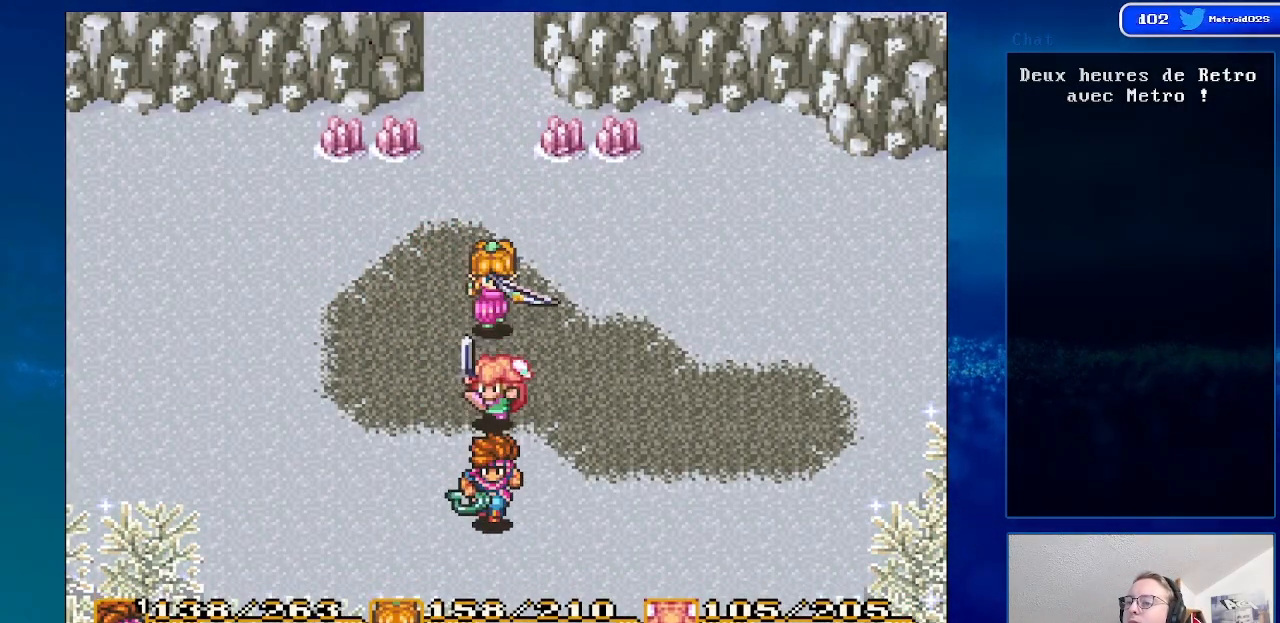
{"buttons": ["DPAD_DOWN", "DPAD_RIGHT"], "events": [[150, "DPAD_RIGHT", "down"]]}
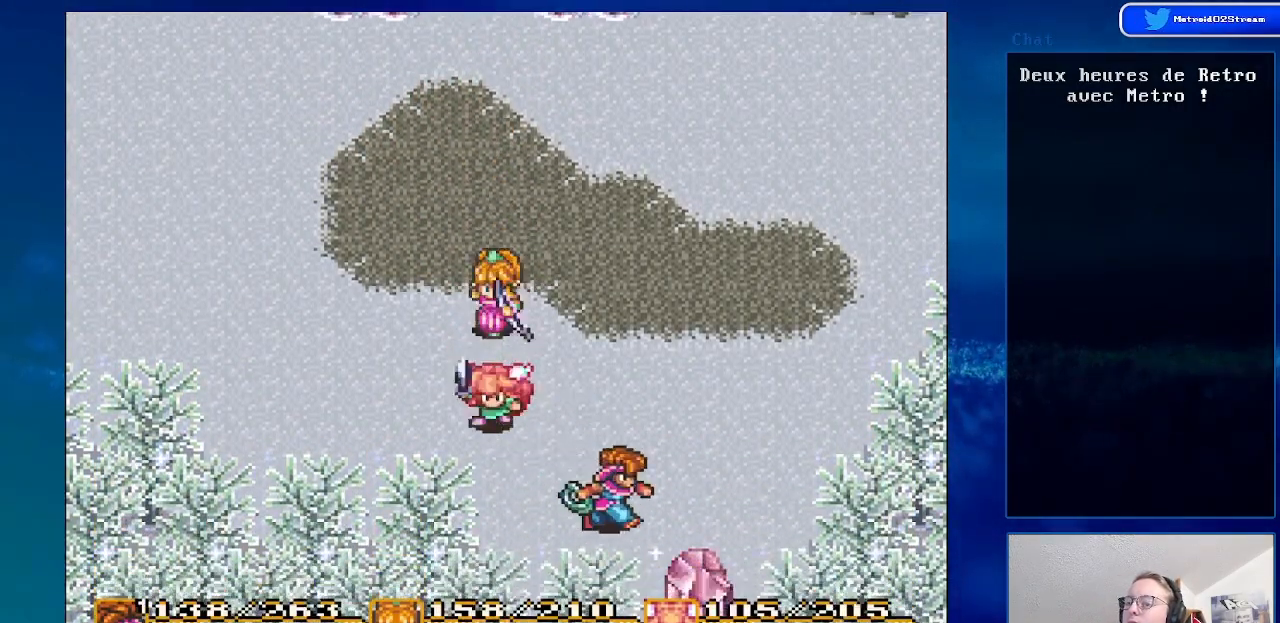
{"buttons": [], "events": [[50, "DPAD_RIGHT", "up"], [83, "DPAD_DOWN", "up"]]}
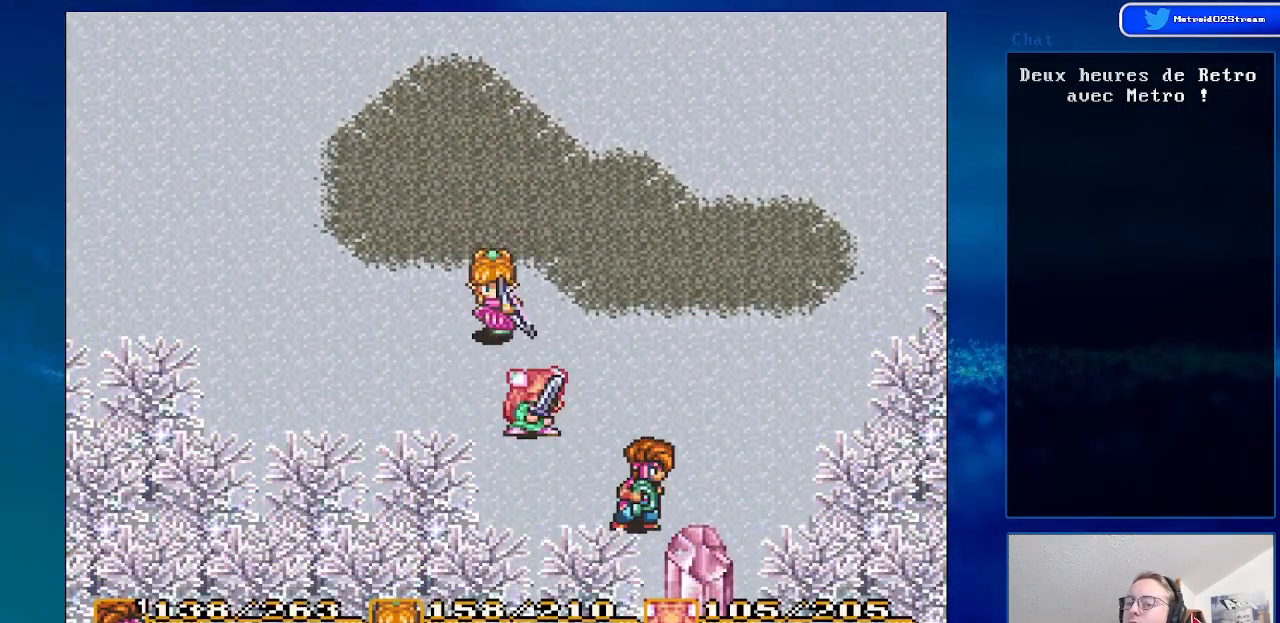
{"buttons": ["A"], "events": [[33, "DPAD_UP", "down"], [117, "DPAD_UP", "up"], [133, "DPAD_RIGHT", "down"], [217, "DPAD_DOWN", "down"], [267, "DPAD_RIGHT", "up"], [367, "A", "down"], [433, "DPAD_DOWN", "up"]]}
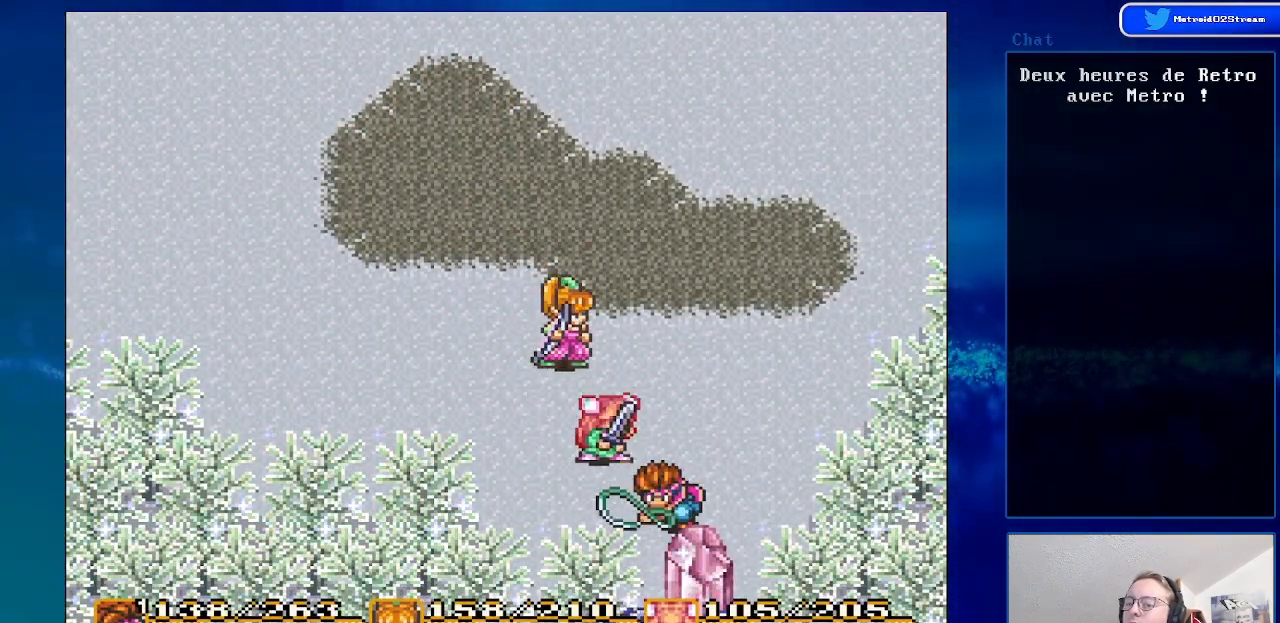
{"buttons": [], "events": [[83, "A", "up"]]}
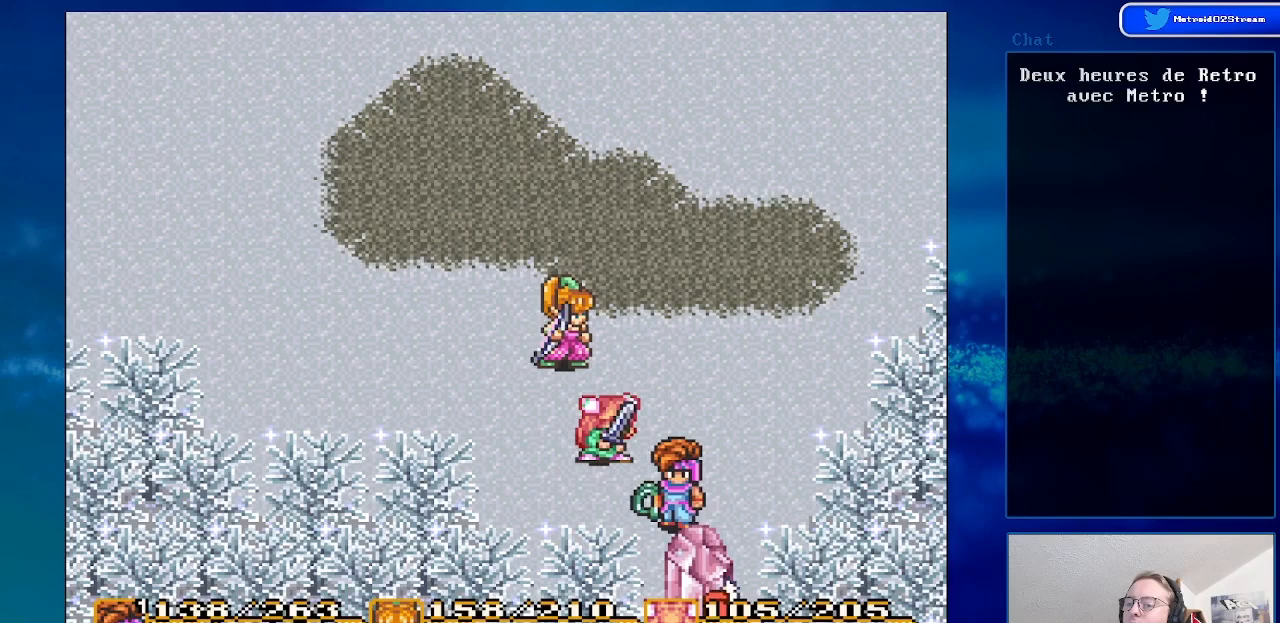
{"buttons": ["DPAD_RIGHT"], "events": [[500, "DPAD_RIGHT", "down"]]}
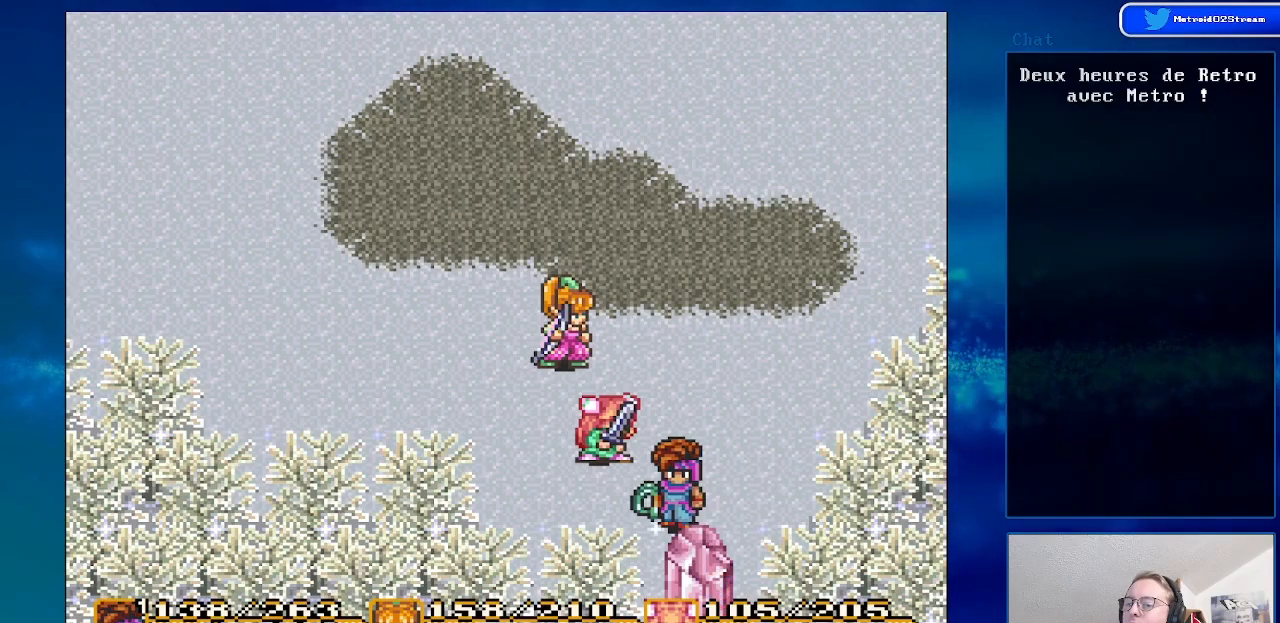
{"buttons": [], "events": [[133, "DPAD_RIGHT", "up"], [300, "DPAD_DOWN", "down"], [450, "DPAD_DOWN", "up"]]}
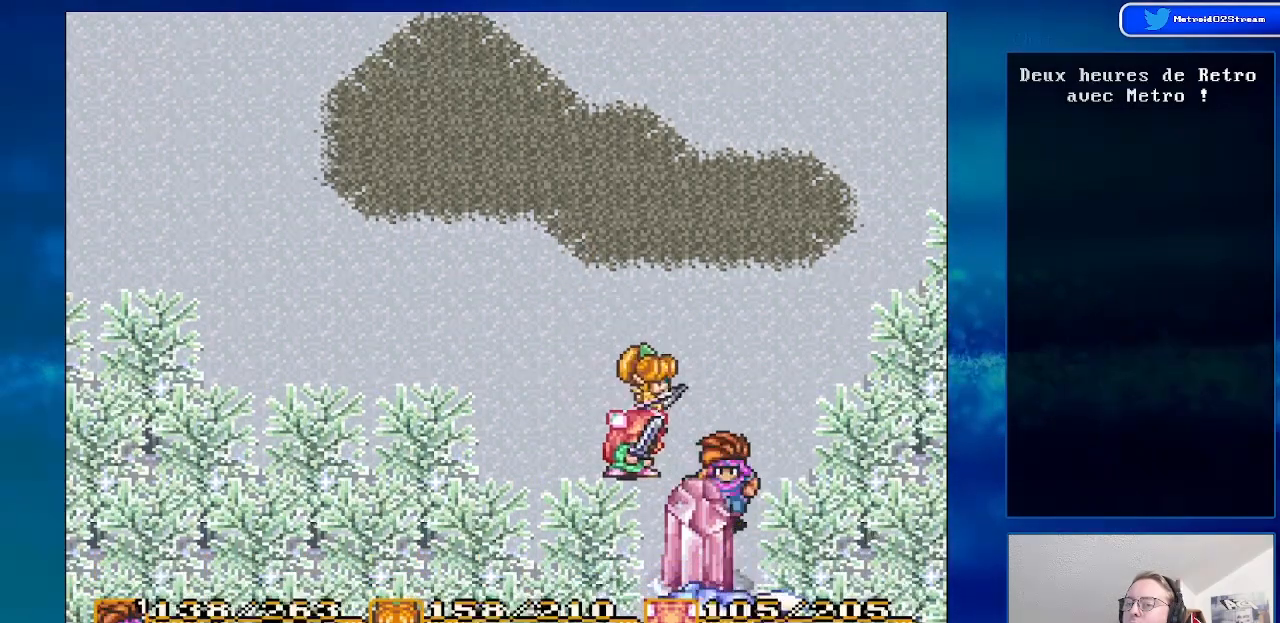
{"buttons": [], "events": [[267, "DPAD_DOWN", "down"], [450, "DPAD_DOWN", "up"]]}
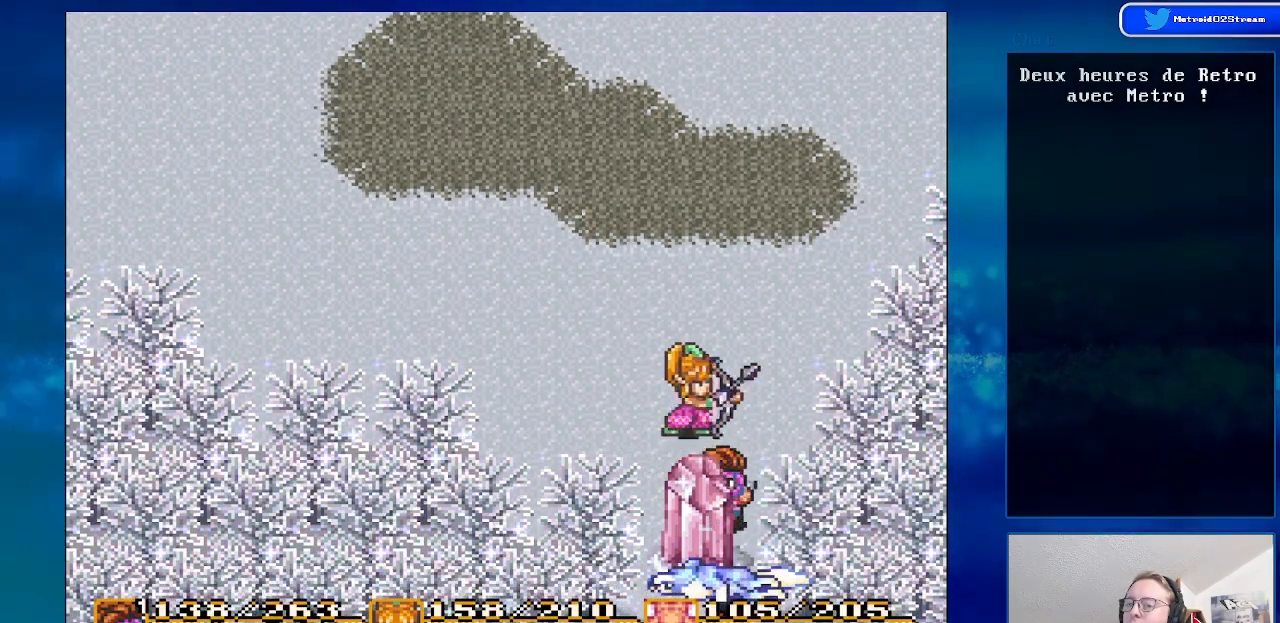
{"buttons": [], "events": []}
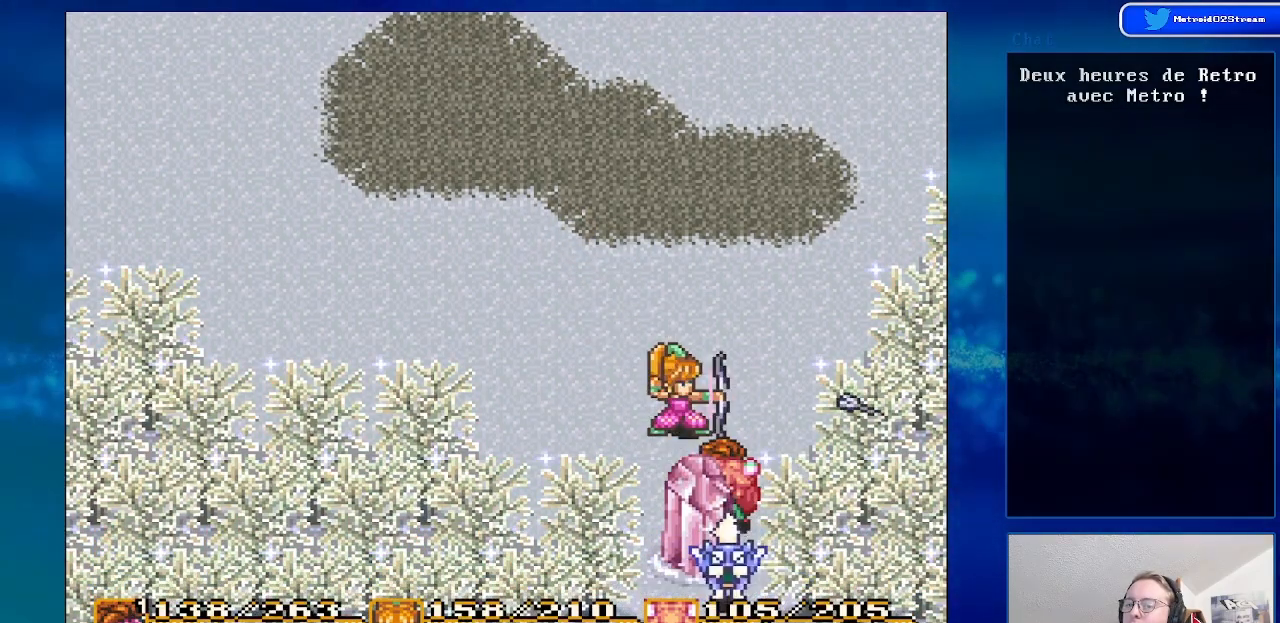
{"buttons": ["DPAD_UP"], "events": [[500, "DPAD_UP", "down"]]}
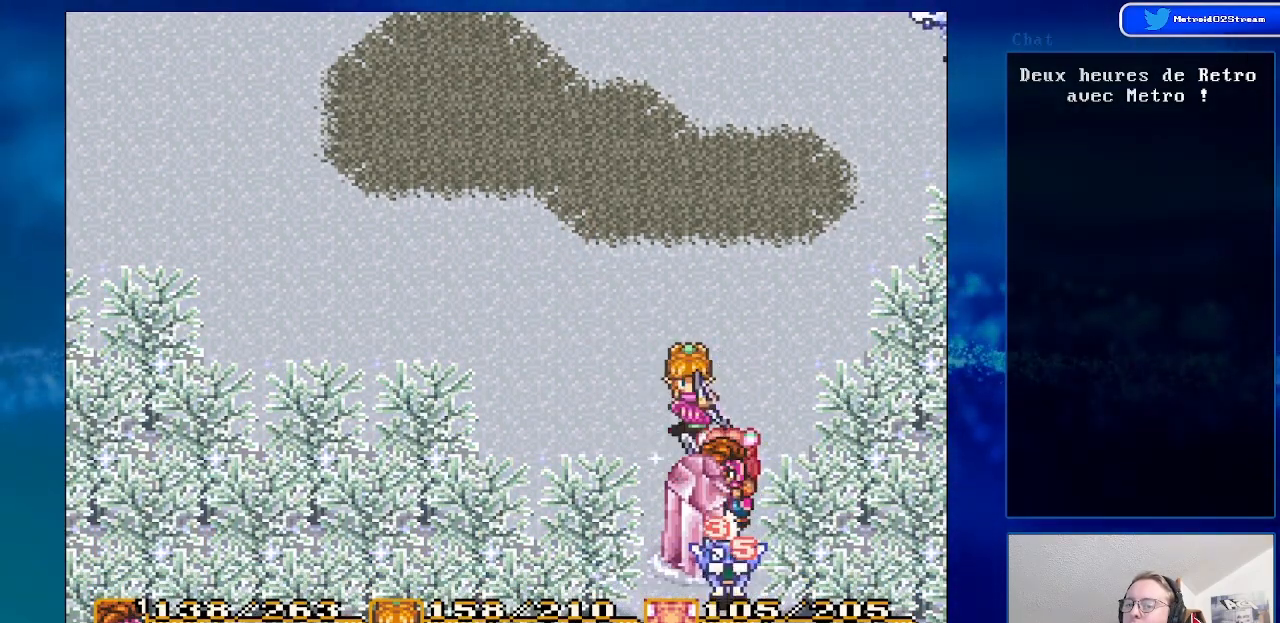
{"buttons": ["DPAD_RIGHT"], "events": [[167, "DPAD_UP", "up"], [467, "DPAD_RIGHT", "down"]]}
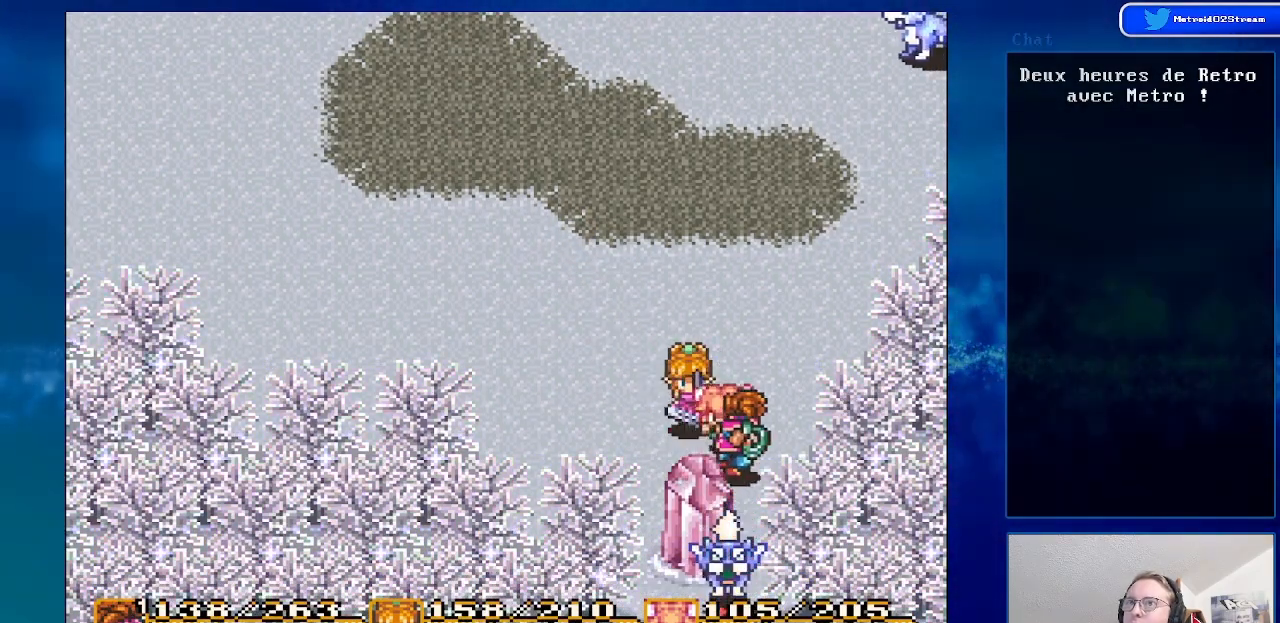
{"buttons": ["DPAD_RIGHT"], "events": [[67, "DPAD_RIGHT", "up"], [250, "DPAD_UP", "down"], [400, "DPAD_RIGHT", "down"], [400, "DPAD_UP", "up"]]}
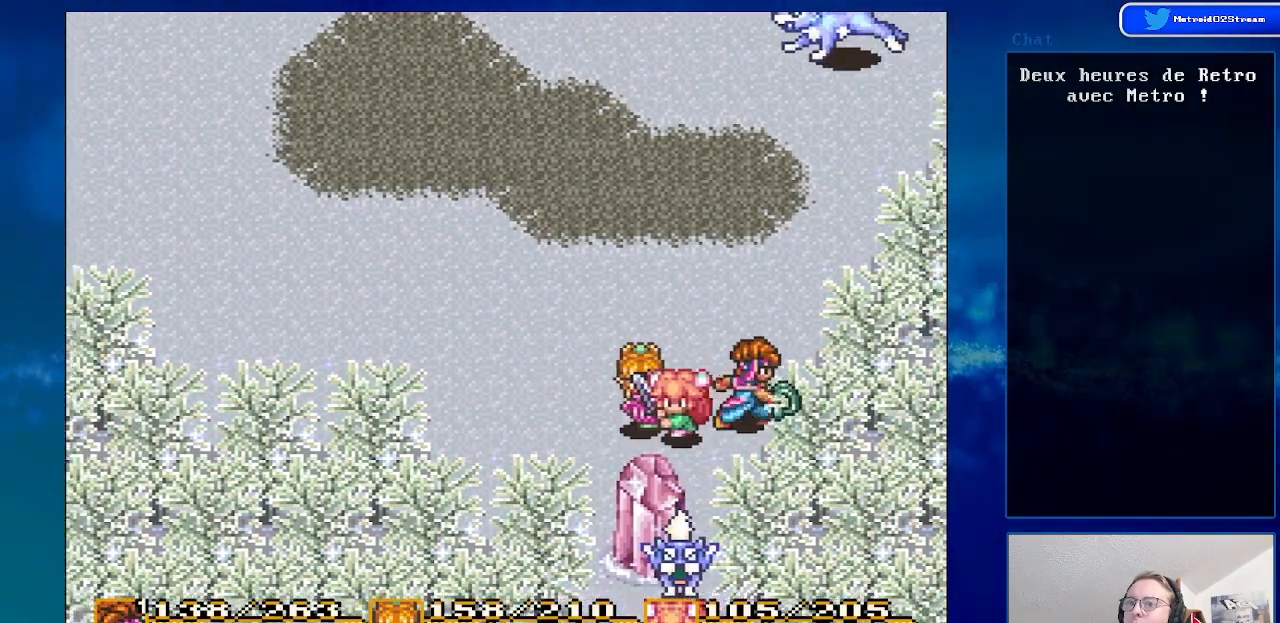
{"buttons": [], "events": [[67, "DPAD_RIGHT", "up"]]}
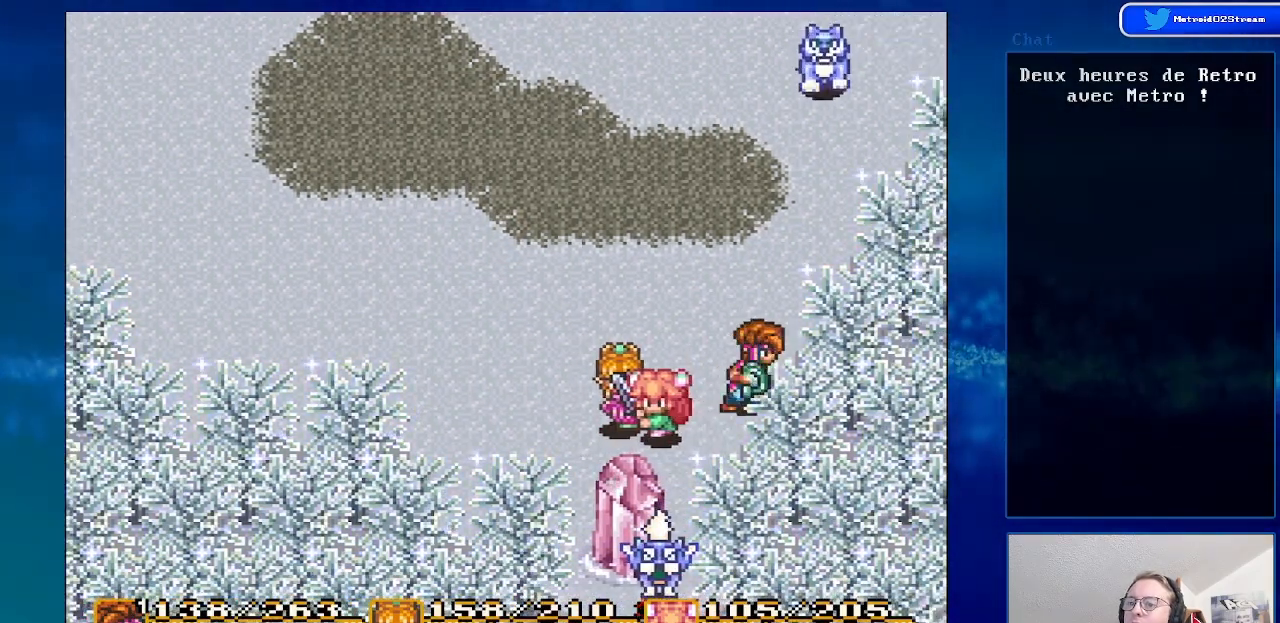
{"buttons": [], "events": [[17, "DPAD_LEFT", "down"], [117, "DPAD_LEFT", "up"], [267, "DPAD_RIGHT", "down"], [433, "DPAD_RIGHT", "up"]]}
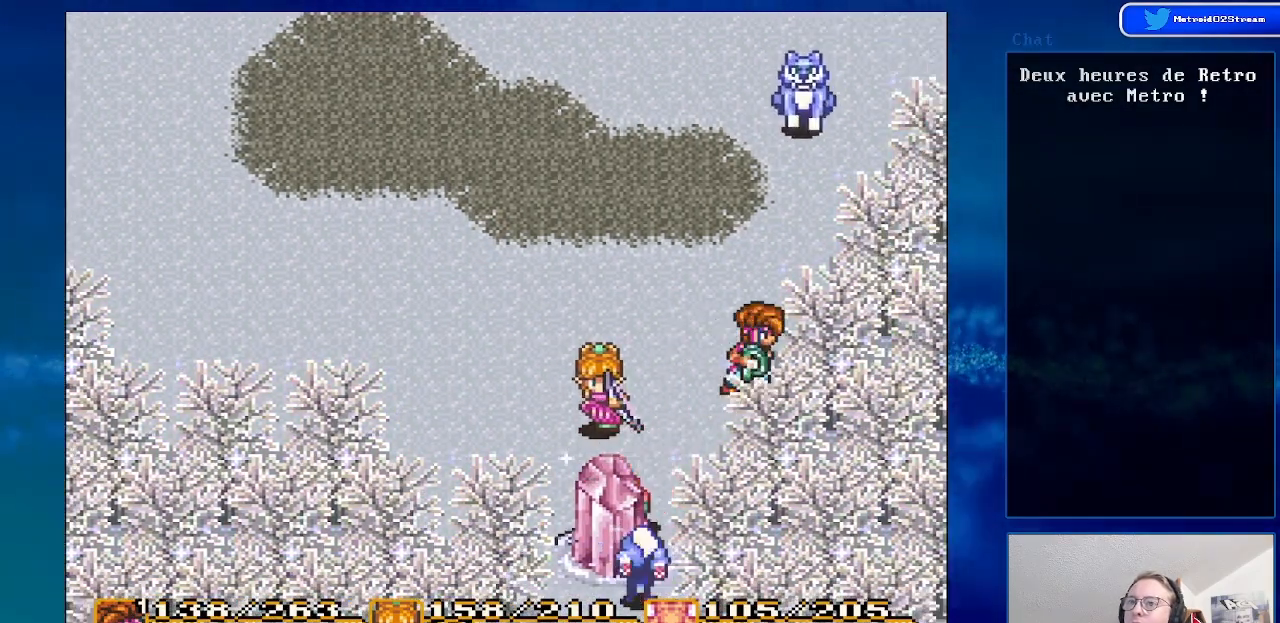
{"buttons": ["A"], "events": [[300, "DPAD_UP", "down"], [400, "DPAD_UP", "up"], [500, "A", "down"]]}
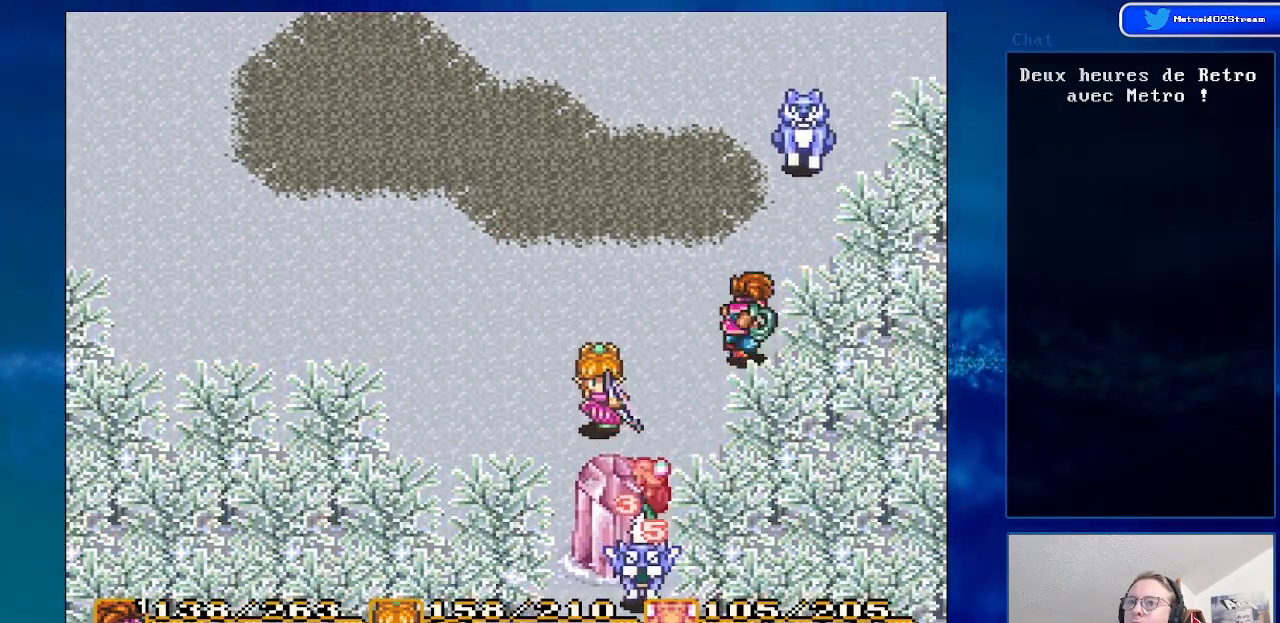
{"buttons": [], "events": [[267, "A", "up"]]}
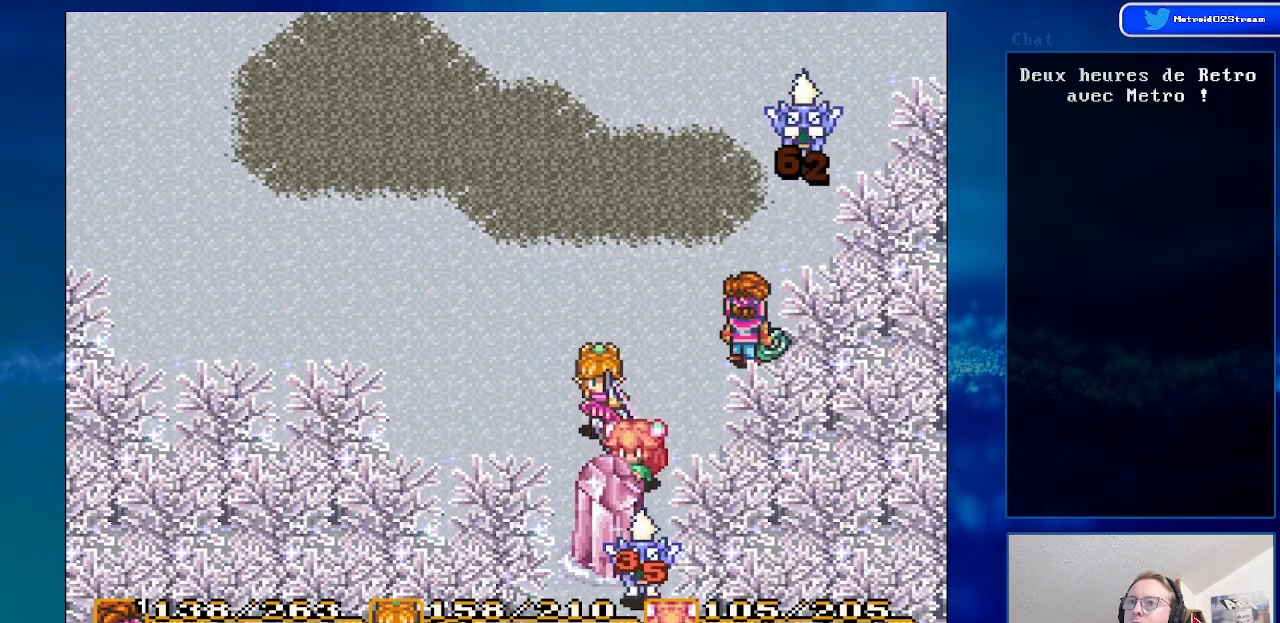
{"buttons": [], "events": []}
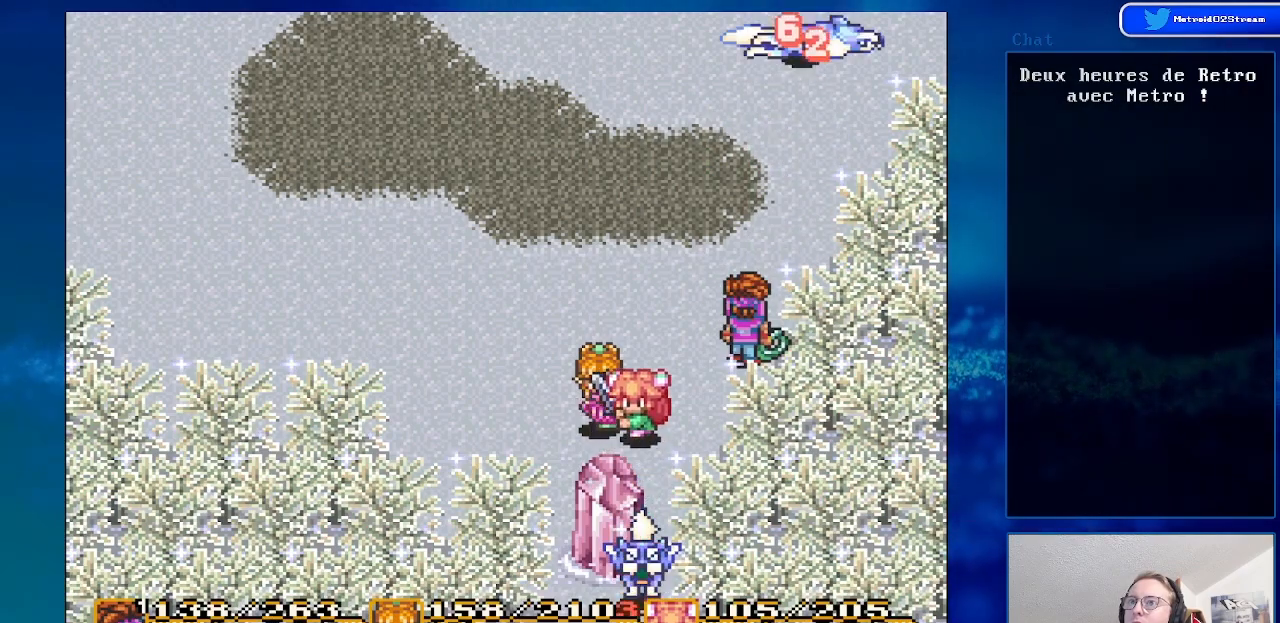
{"buttons": [], "events": []}
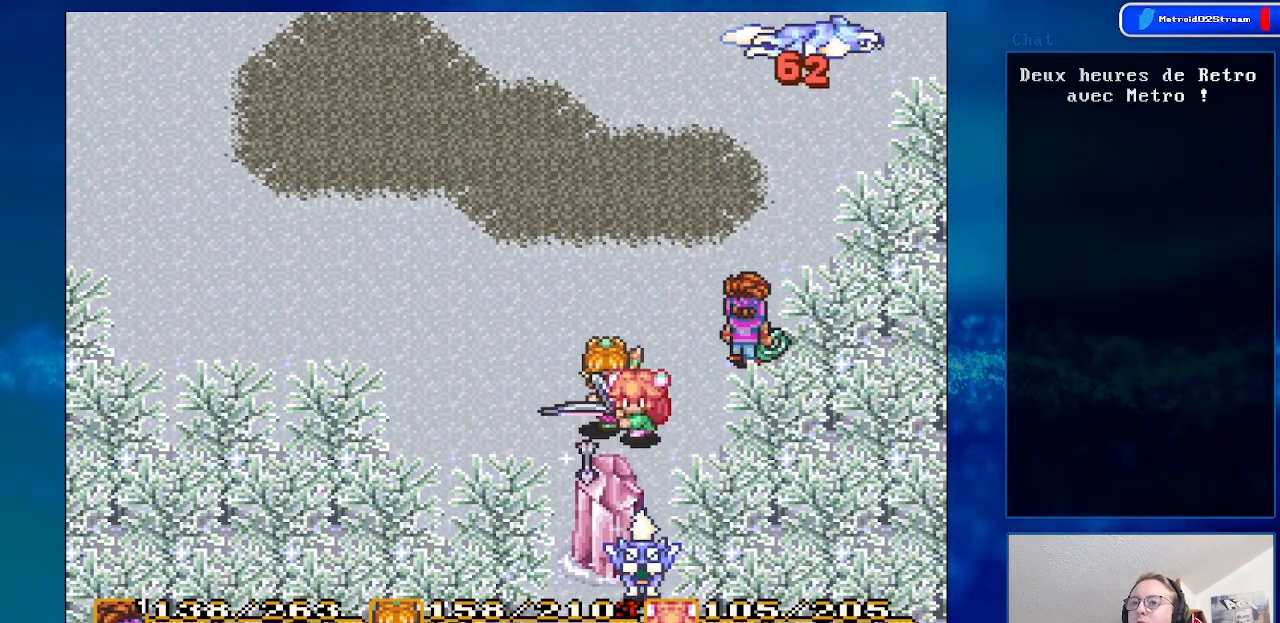
{"buttons": [], "events": []}